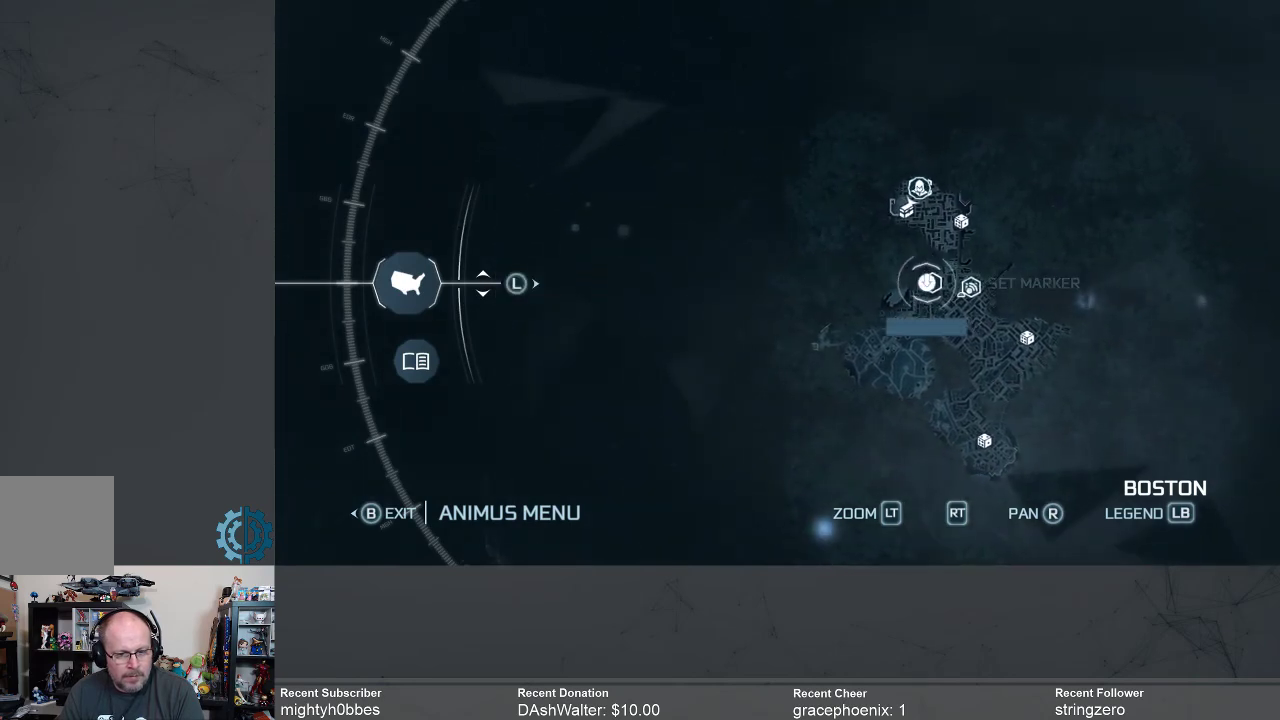
Gameplay with a controller (Xbox layout); each line is a JSON object with the inputs held at the frame after it. "events" lists button and stick changes between this image and that frame as [ms after this image, input, new state], when the widget could be followed in between.
{"buttons": [], "left_stick": "center", "right_stick": "center", "events": []}
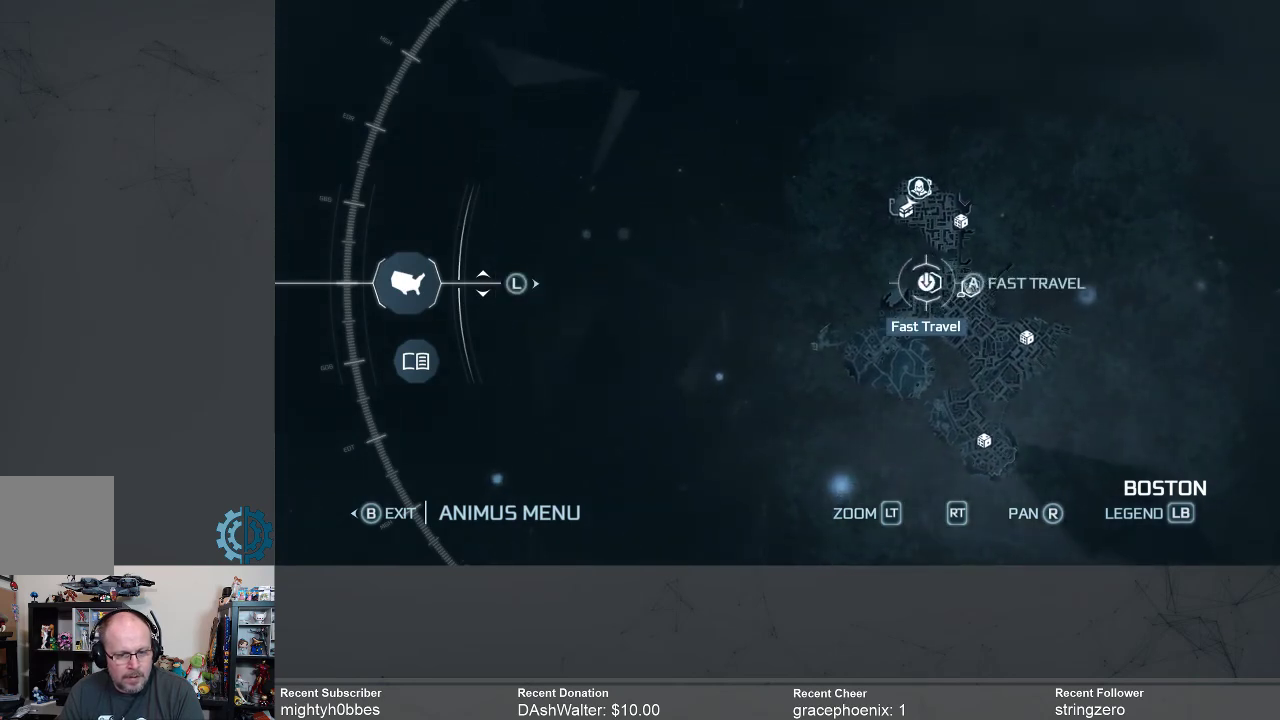
{"buttons": [], "left_stick": "center", "right_stick": "center", "events": []}
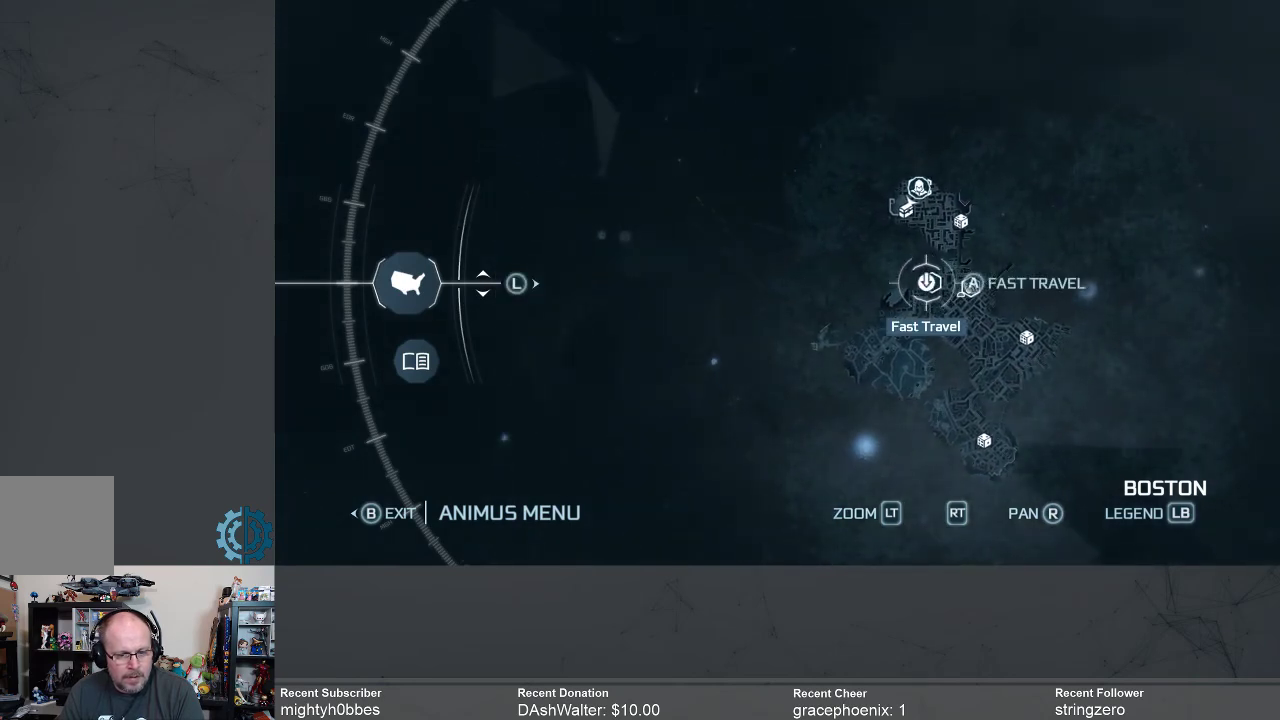
{"buttons": [], "left_stick": "center", "right_stick": "center", "events": []}
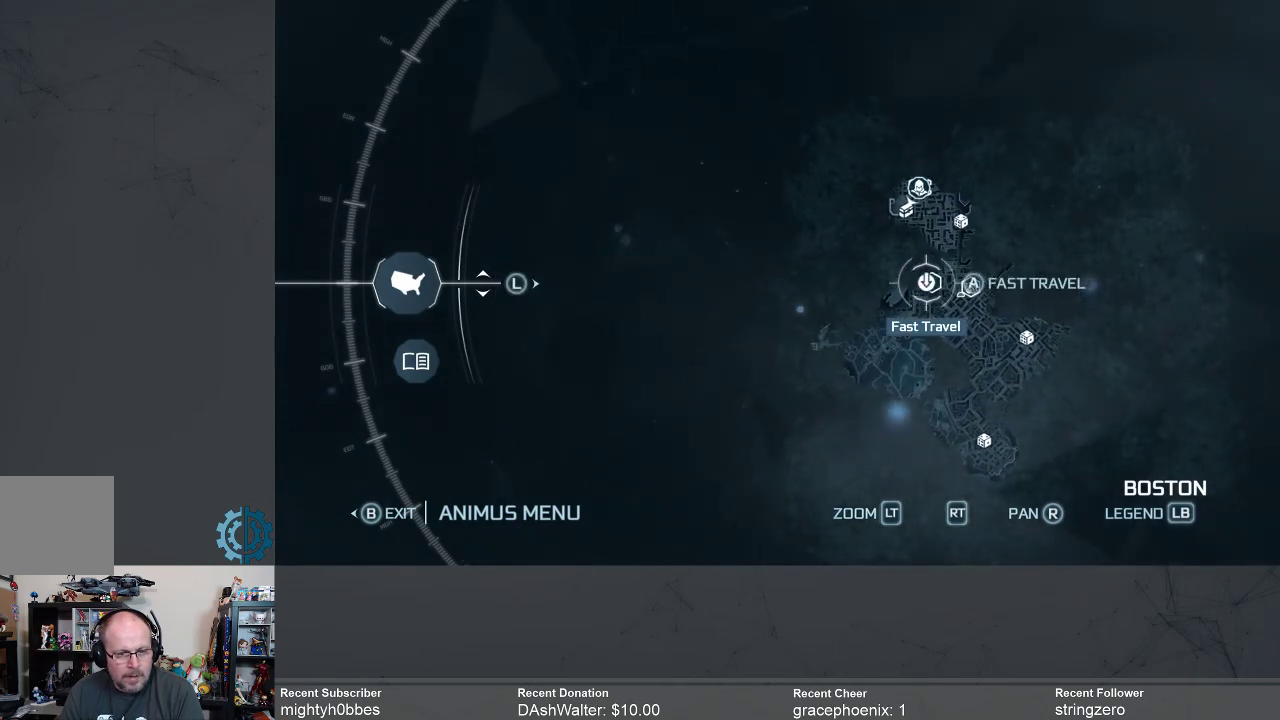
{"buttons": [], "left_stick": "center", "right_stick": "center", "events": []}
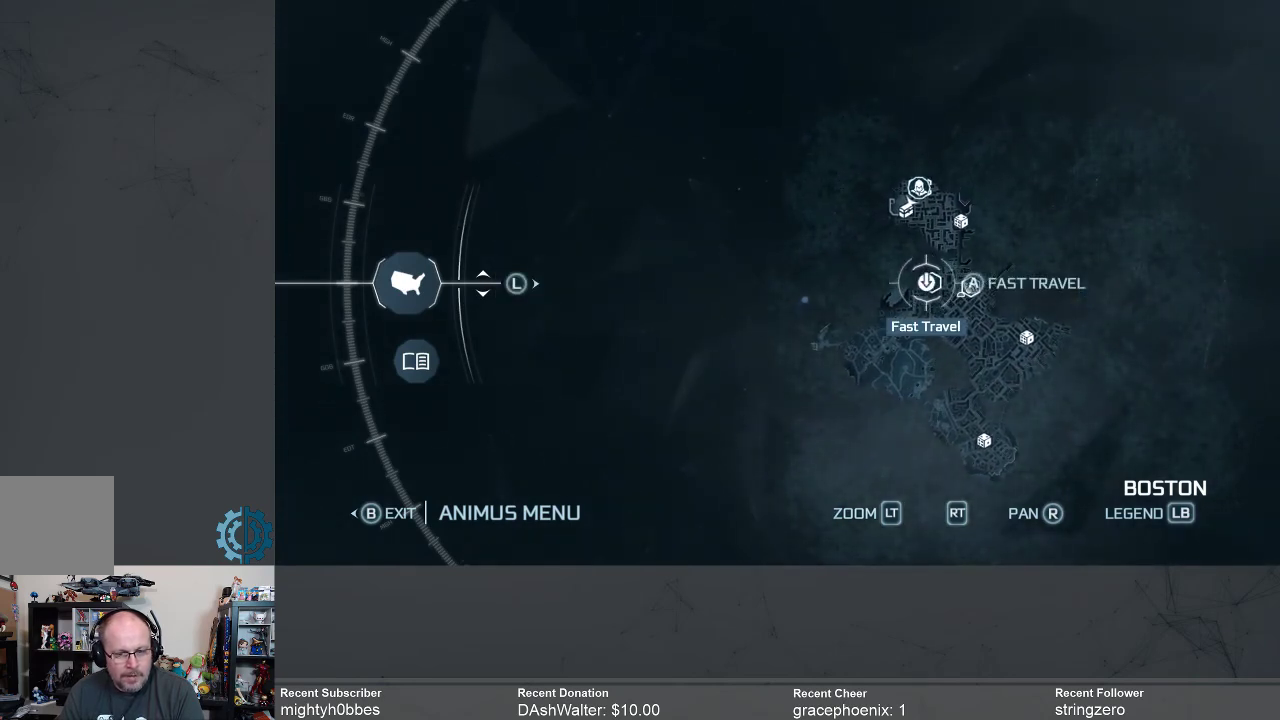
{"buttons": [], "left_stick": "center", "right_stick": "center", "events": []}
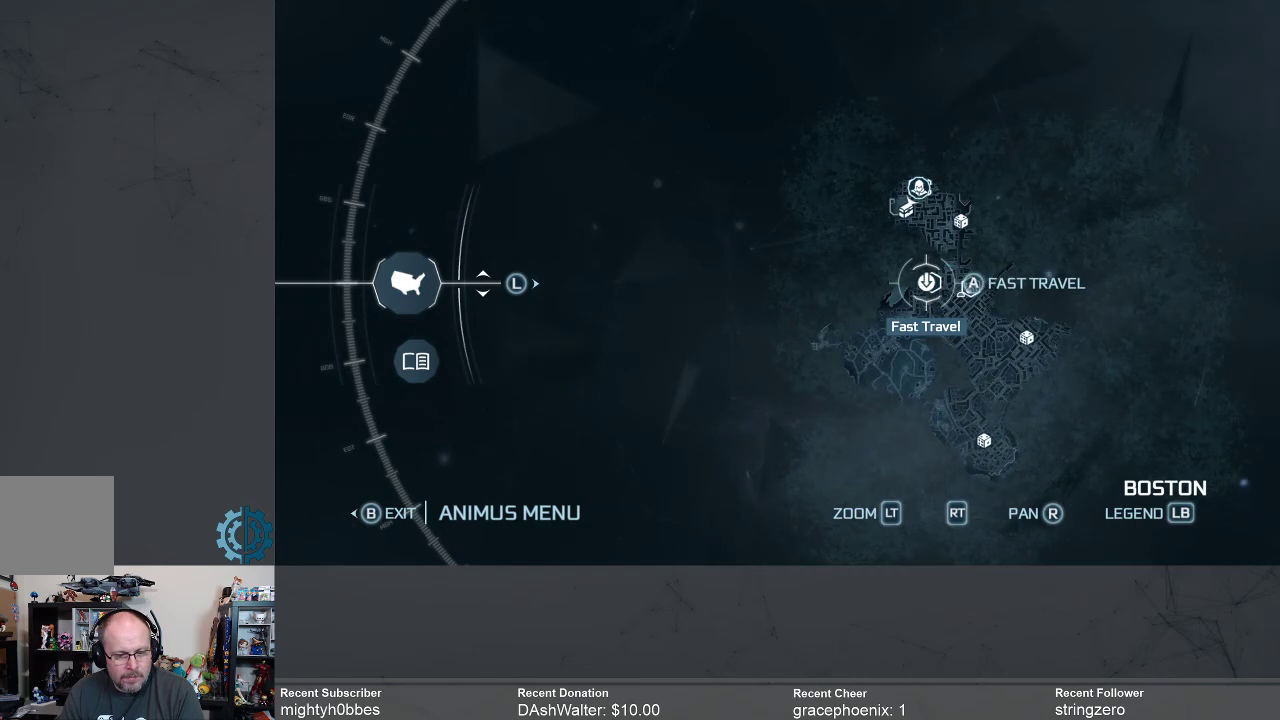
{"buttons": [], "left_stick": "center", "right_stick": "center", "events": [[233, "right_stick", "right"], [333, "right_stick", "center"]]}
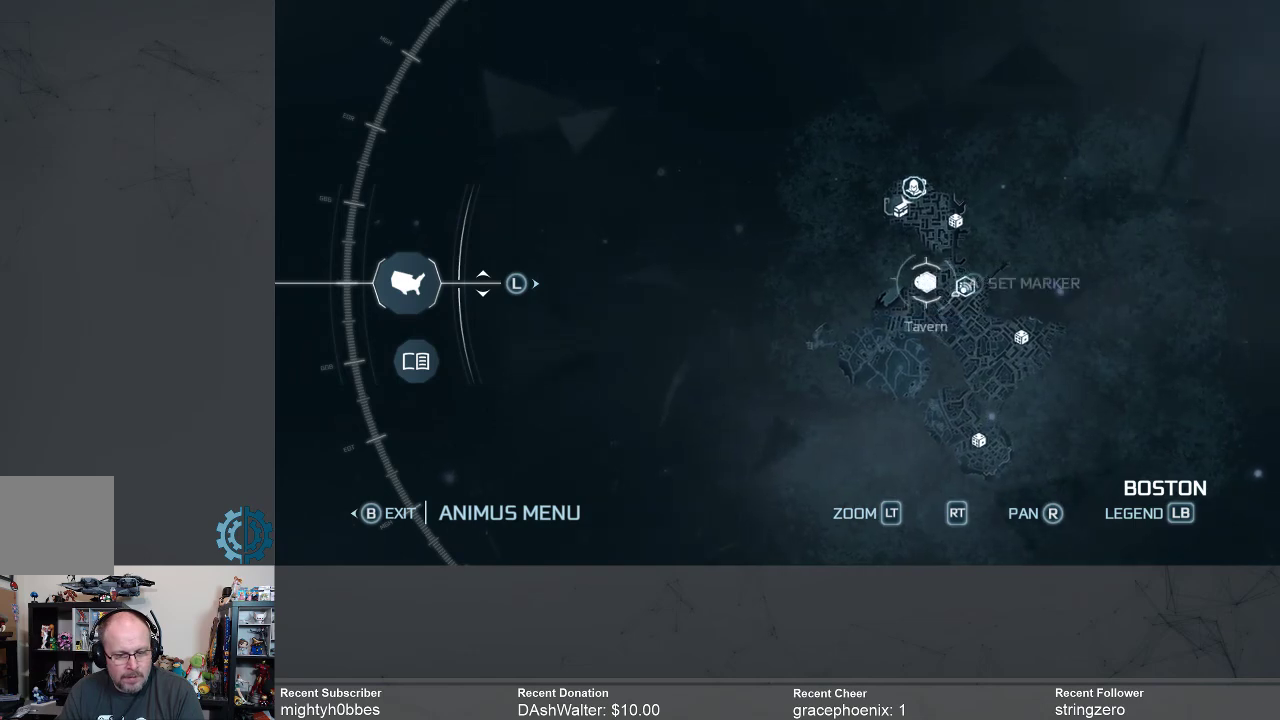
{"buttons": [], "left_stick": "center", "right_stick": "center", "events": []}
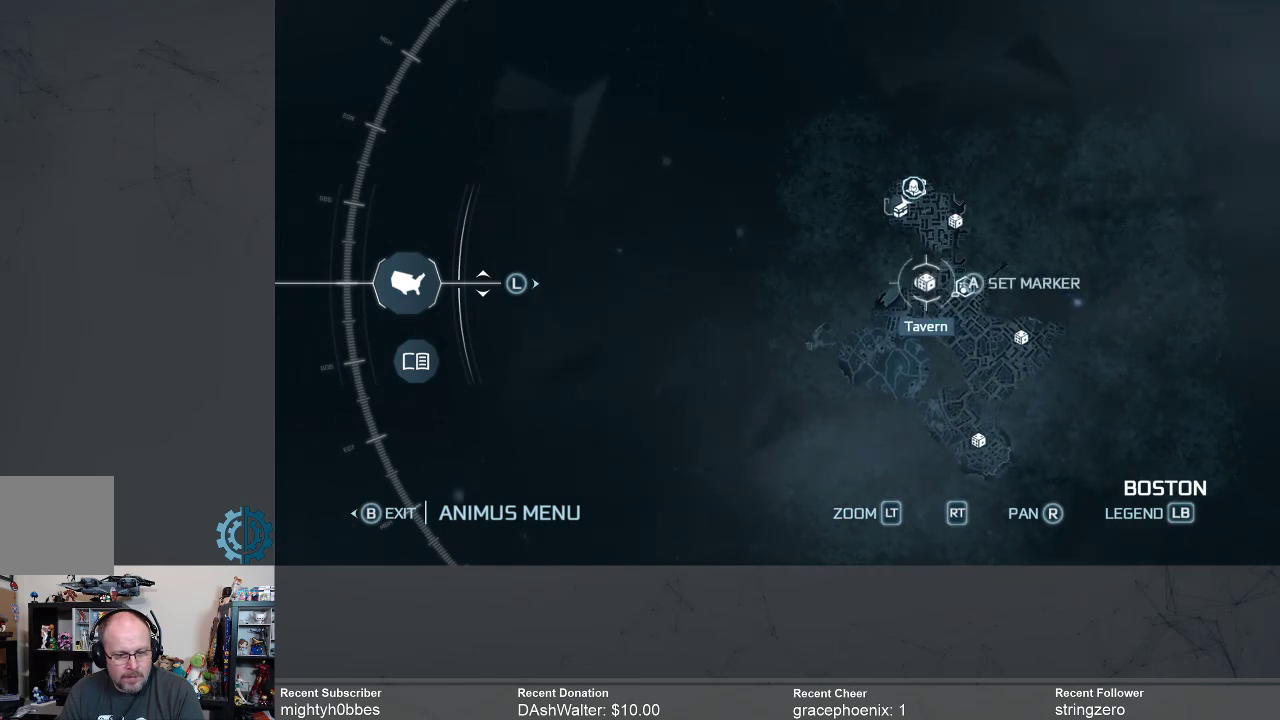
{"buttons": [], "left_stick": "center", "right_stick": "center", "events": [[267, "right_stick", "right"], [400, "right_stick", "center"]]}
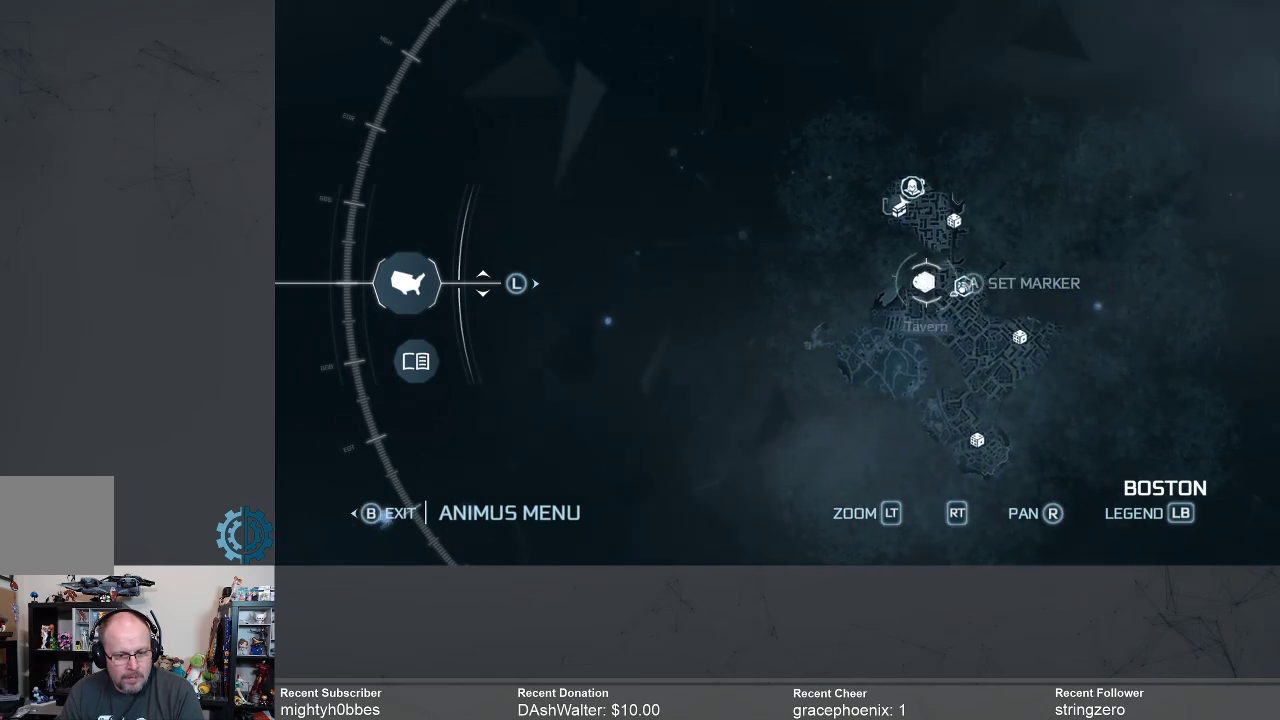
{"buttons": [], "left_stick": "center", "right_stick": "center", "events": [[267, "right_stick", "left"], [400, "right_stick", "center"]]}
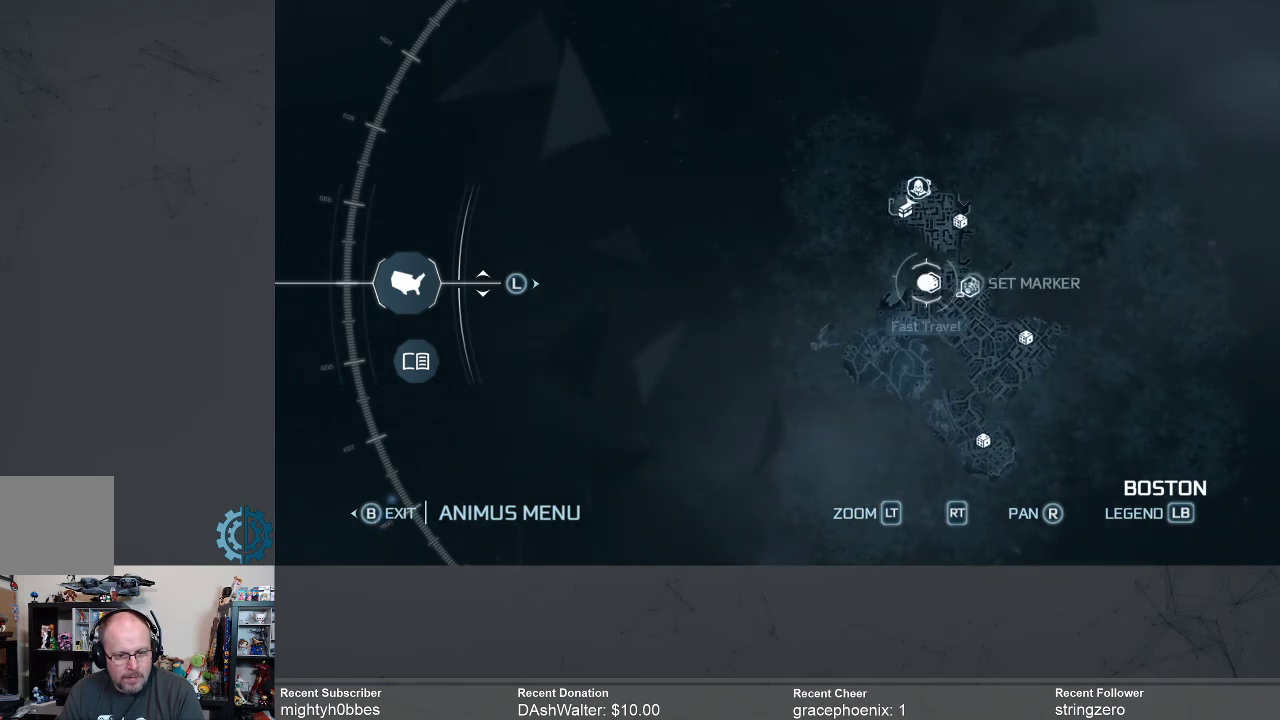
{"buttons": [], "left_stick": "center", "right_stick": "center", "events": []}
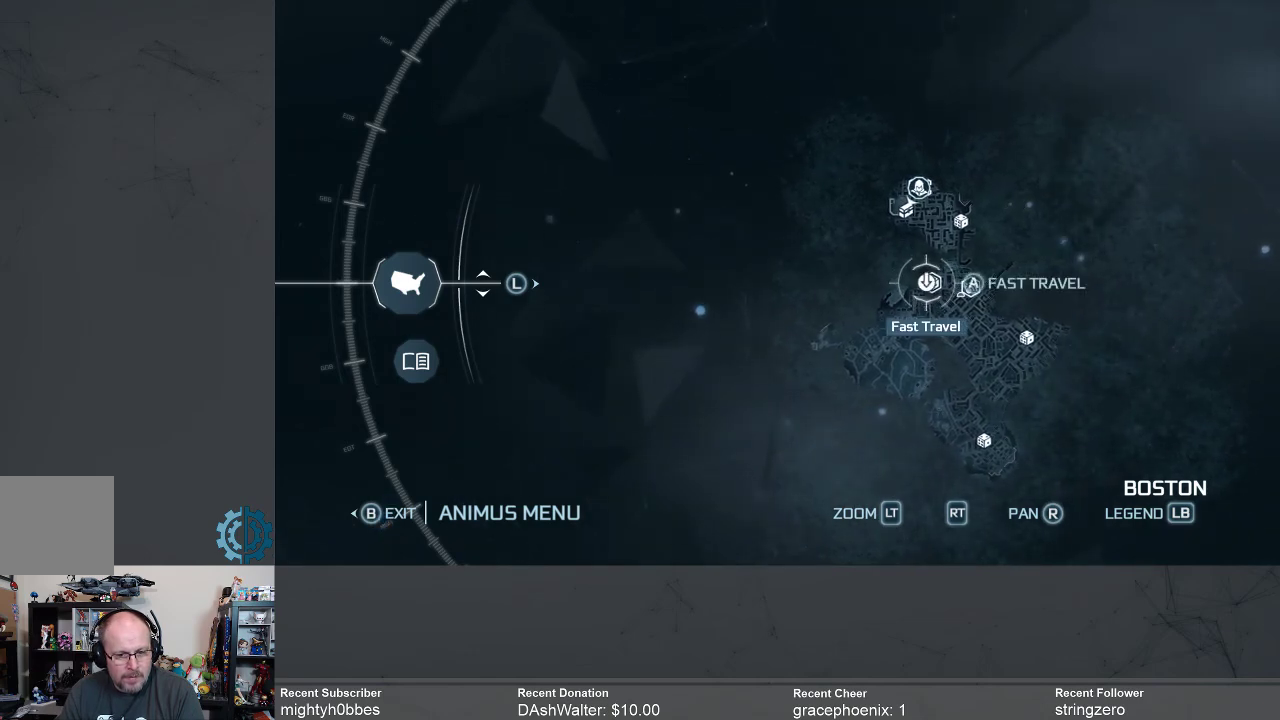
{"buttons": [], "left_stick": "center", "right_stick": "center", "events": [[33, "right_stick", "down"], [367, "right_stick", "center"]]}
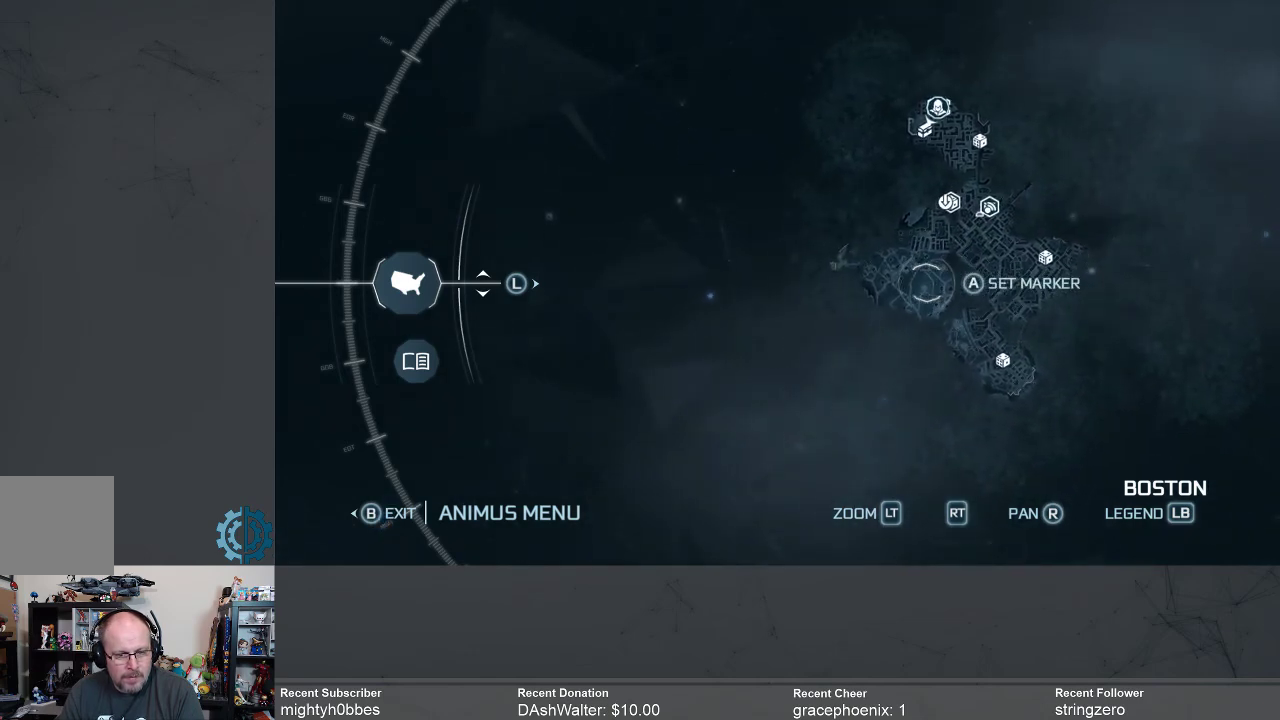
{"buttons": [], "left_stick": "center", "right_stick": "center", "events": []}
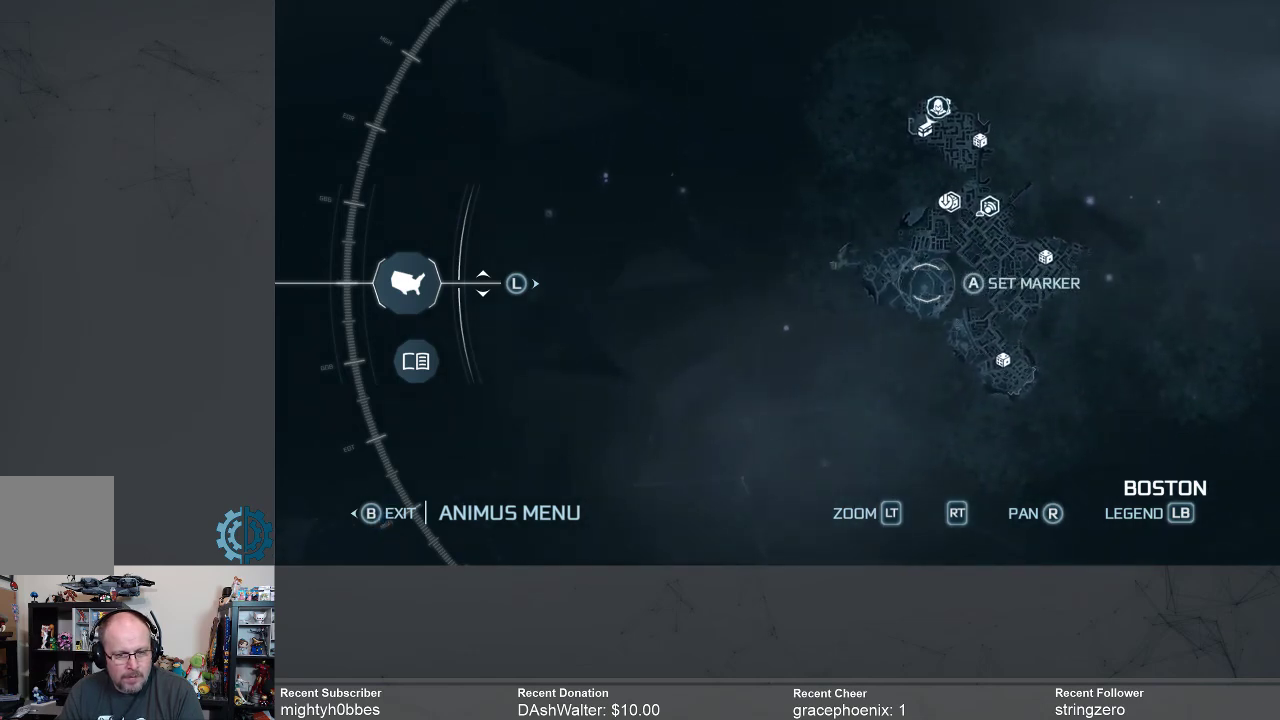
{"buttons": [], "left_stick": "center", "right_stick": "center", "events": []}
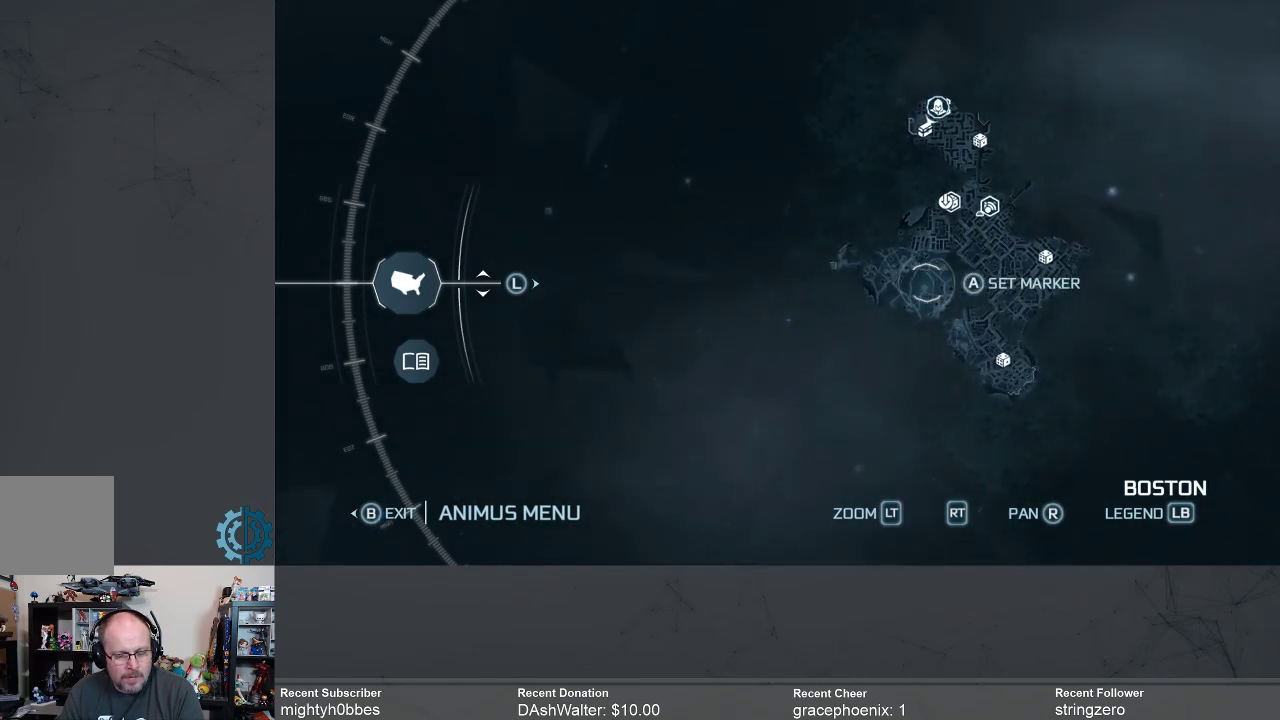
{"buttons": [], "left_stick": "center", "right_stick": "center", "events": []}
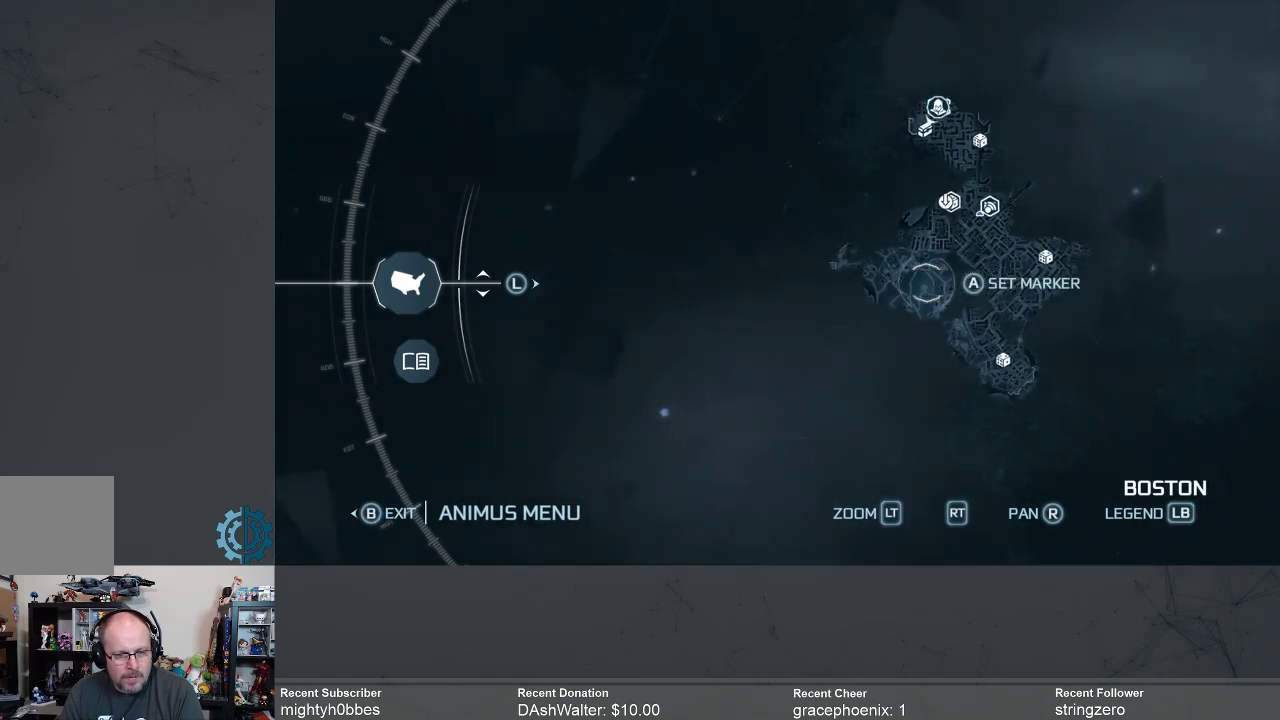
{"buttons": [], "left_stick": "center", "right_stick": "center", "events": []}
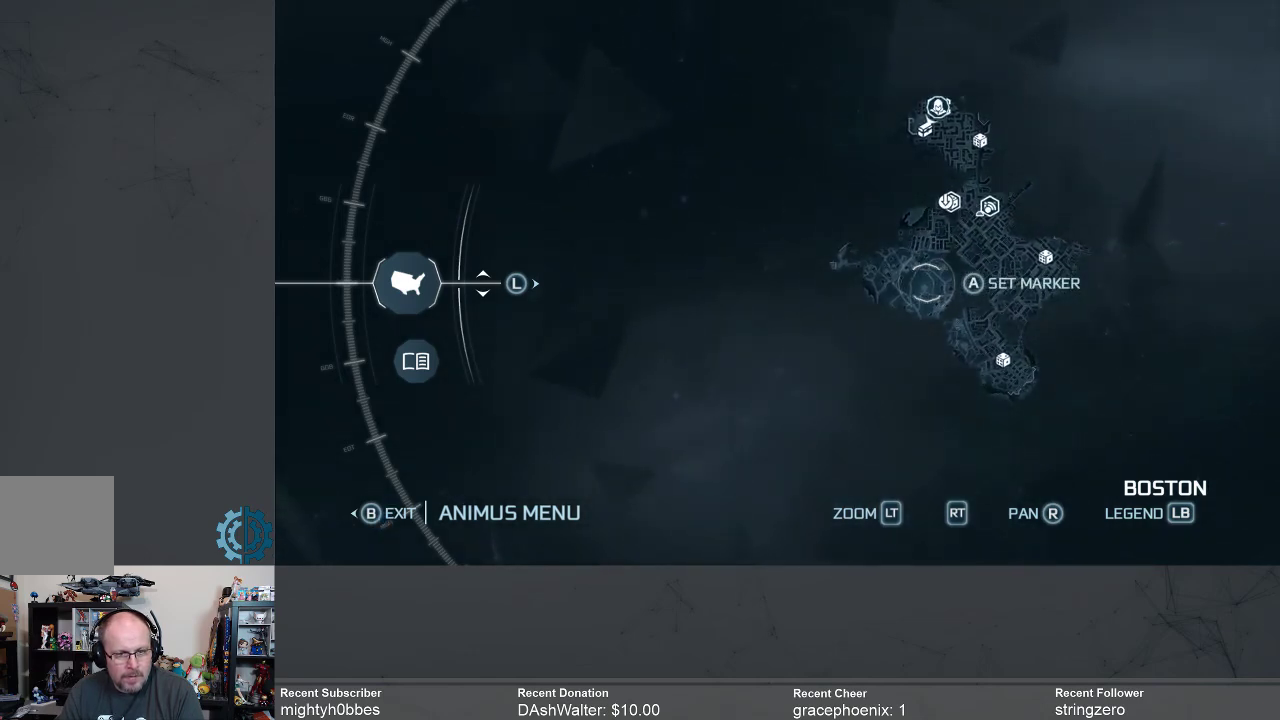
{"buttons": [], "left_stick": "center", "right_stick": "center", "events": []}
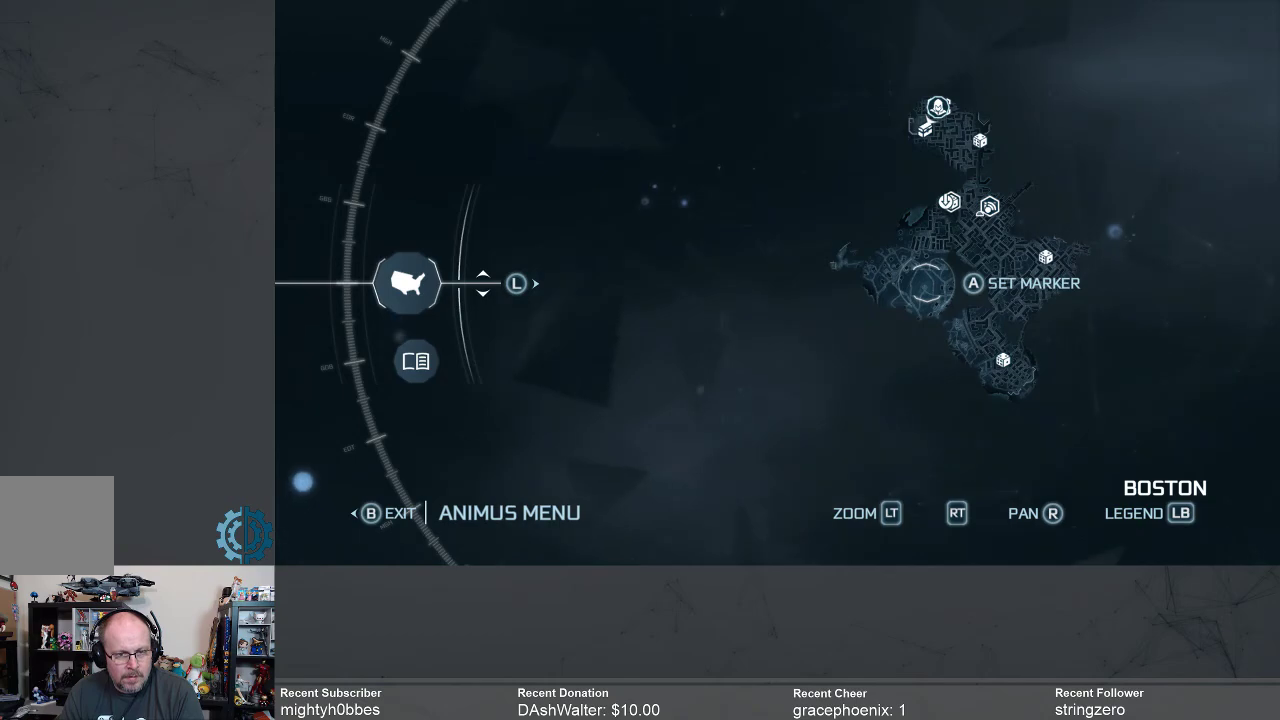
{"buttons": ["B"], "left_stick": "center", "right_stick": "center", "events": [[100, "right_stick", "up-right"], [233, "right_stick", "center"], [500, "B", "down"]]}
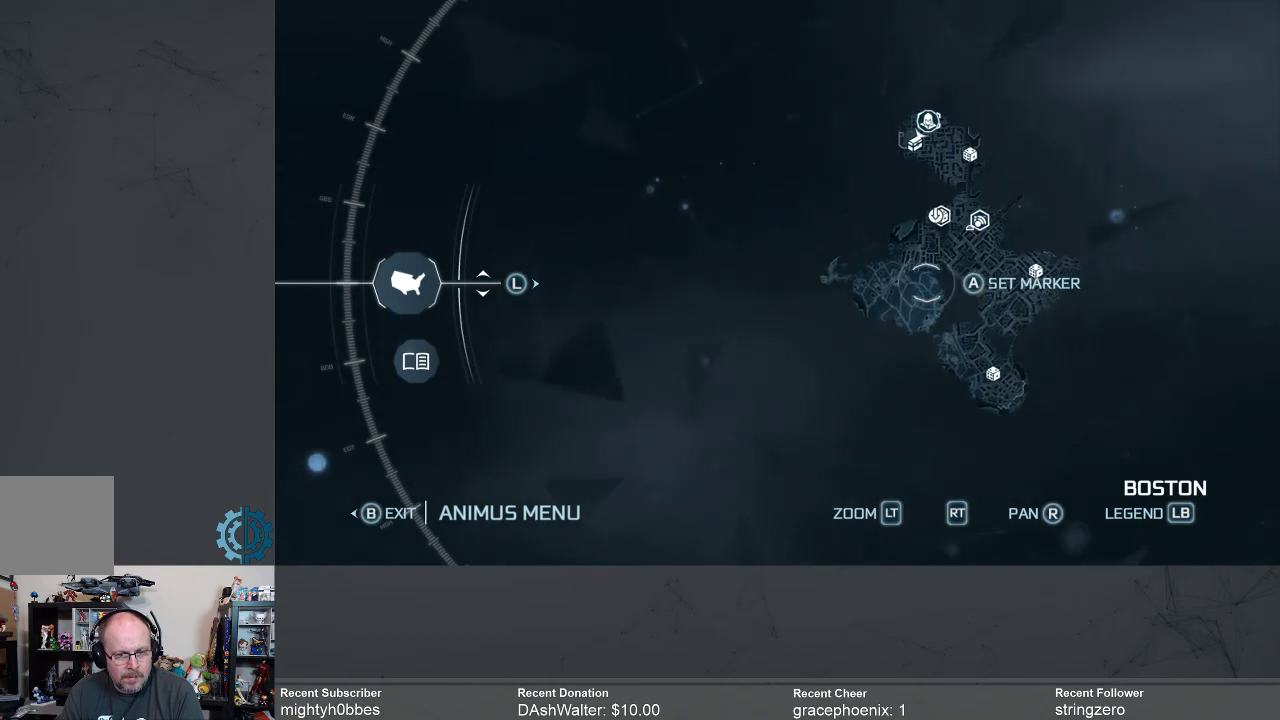
{"buttons": [], "left_stick": "center", "right_stick": "center", "events": [[100, "B", "up"], [233, "B", "down"], [267, "B", "up"]]}
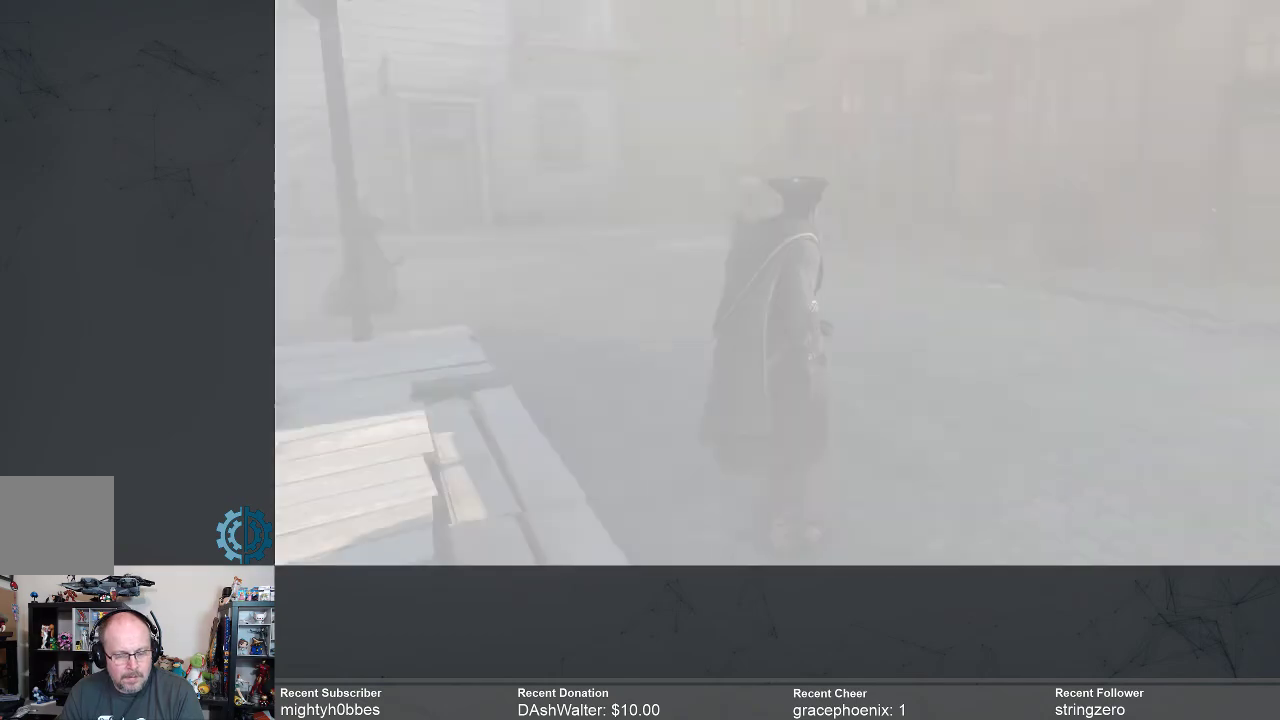
{"buttons": [], "left_stick": "center", "right_stick": "center", "events": []}
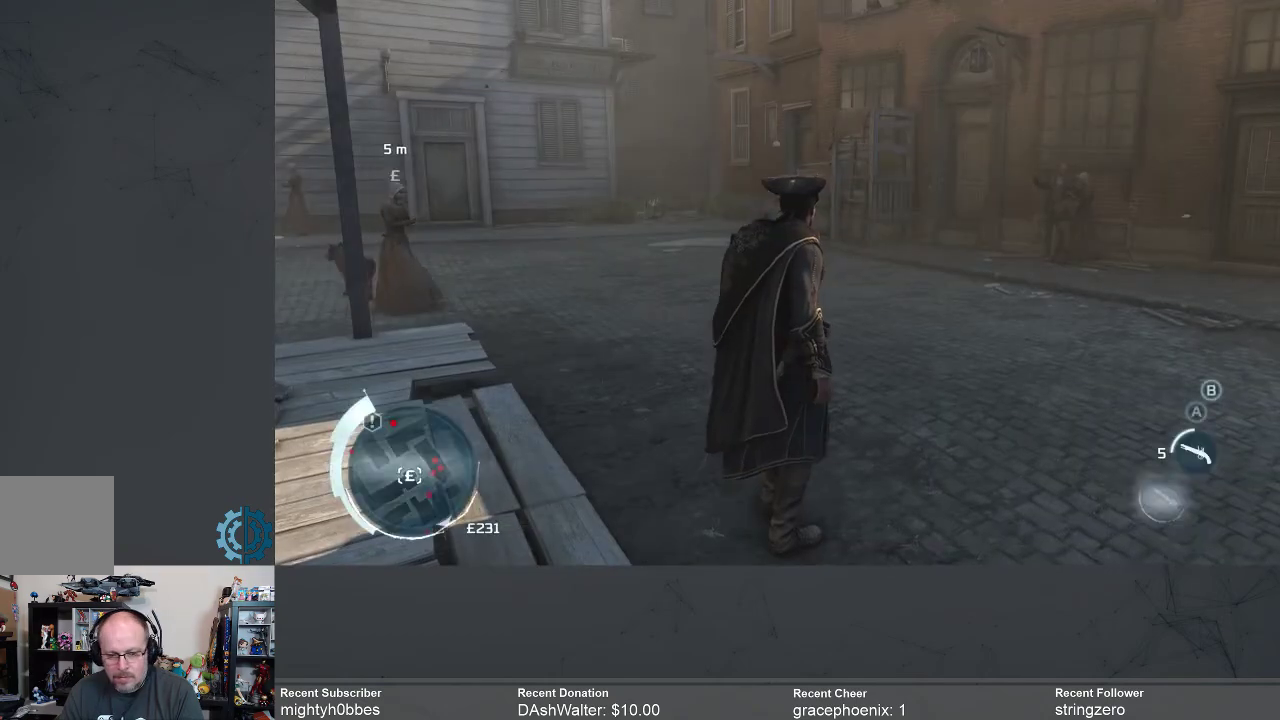
{"buttons": [], "left_stick": "center", "right_stick": "center", "events": []}
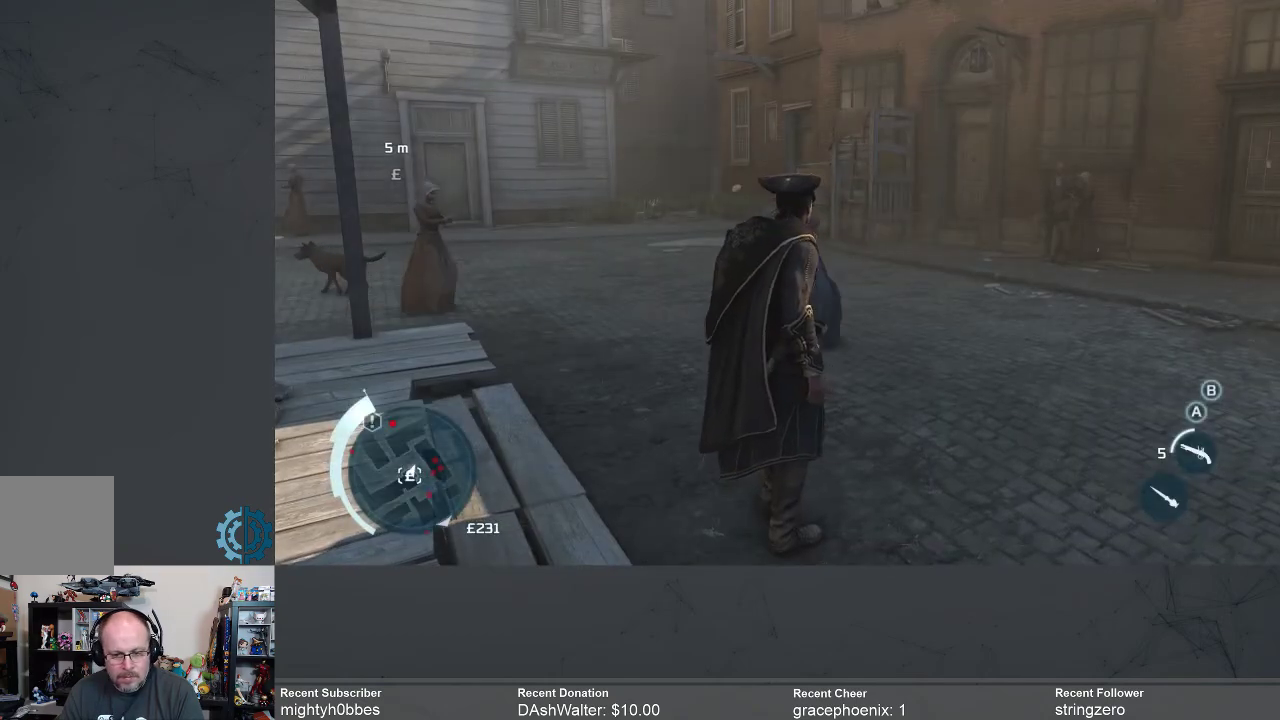
{"buttons": [], "left_stick": "center", "right_stick": "center", "events": []}
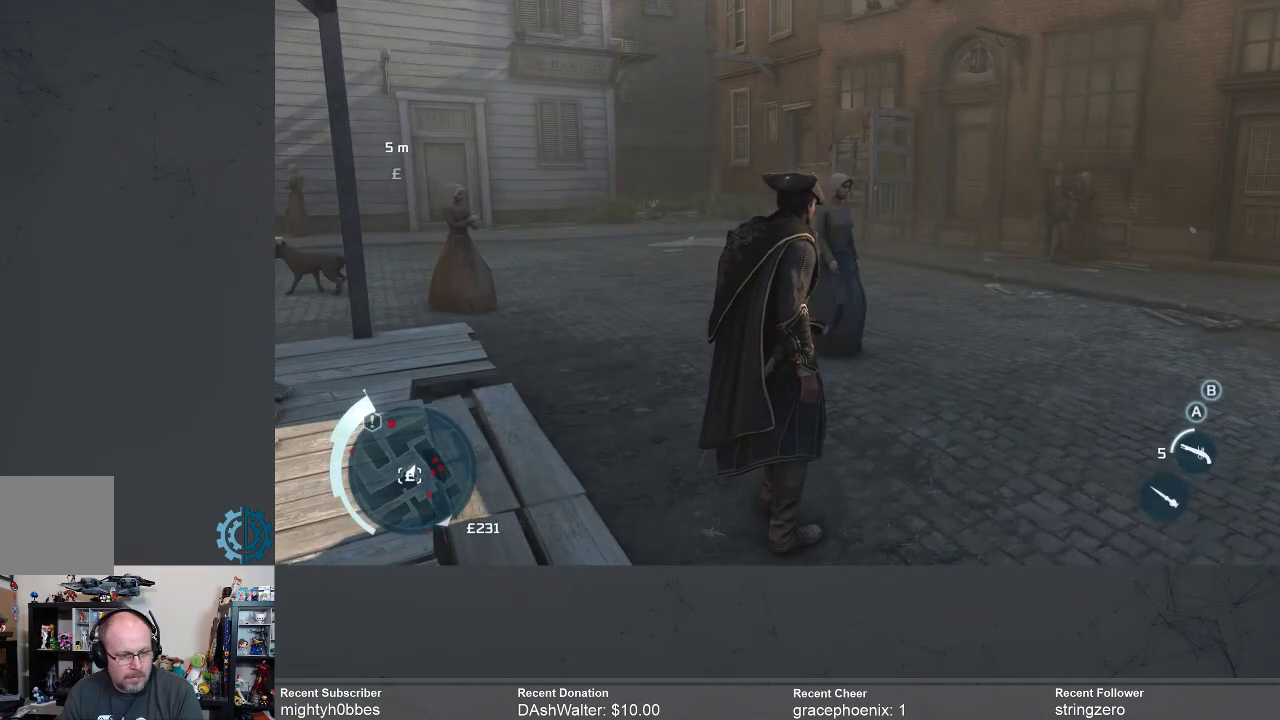
{"buttons": [], "left_stick": "up", "right_stick": "center", "events": [[167, "right_stick", "left"], [200, "left_stick", "up"], [467, "right_stick", "center"]]}
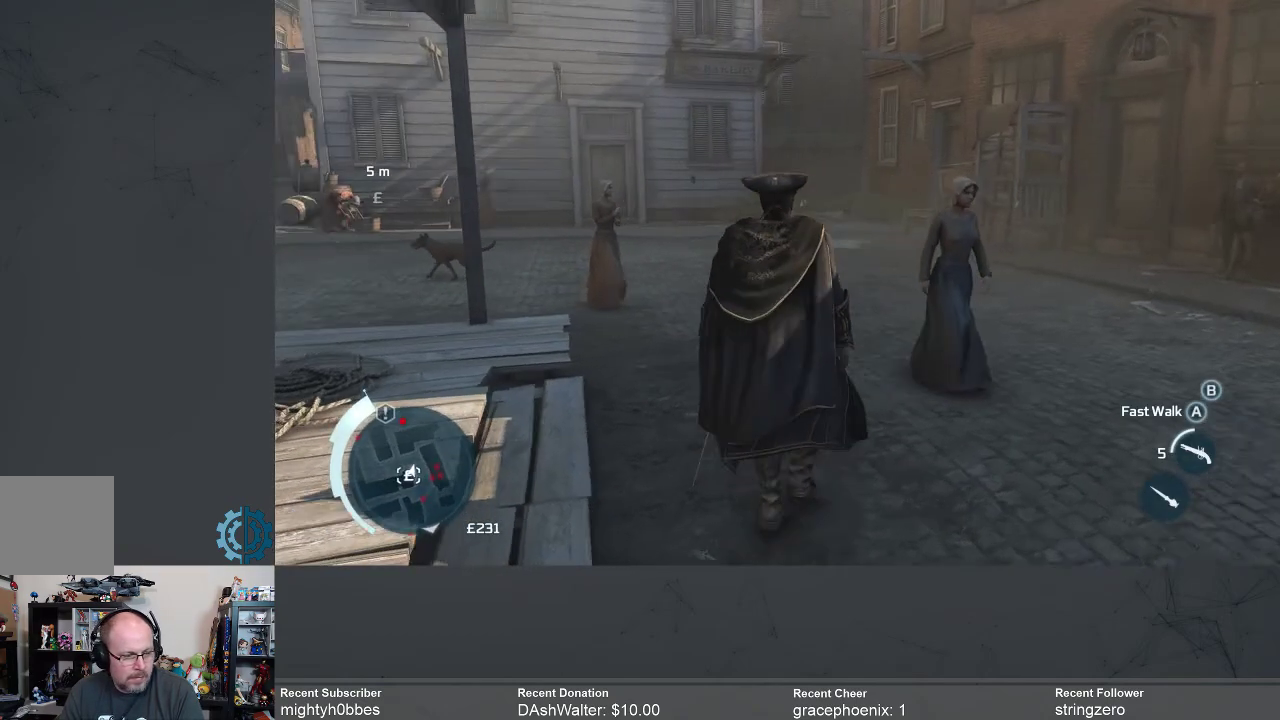
{"buttons": [], "left_stick": "up-right", "right_stick": "center", "events": [[267, "right_stick", "left"], [433, "left_stick", "up-right"], [500, "right_stick", "center"]]}
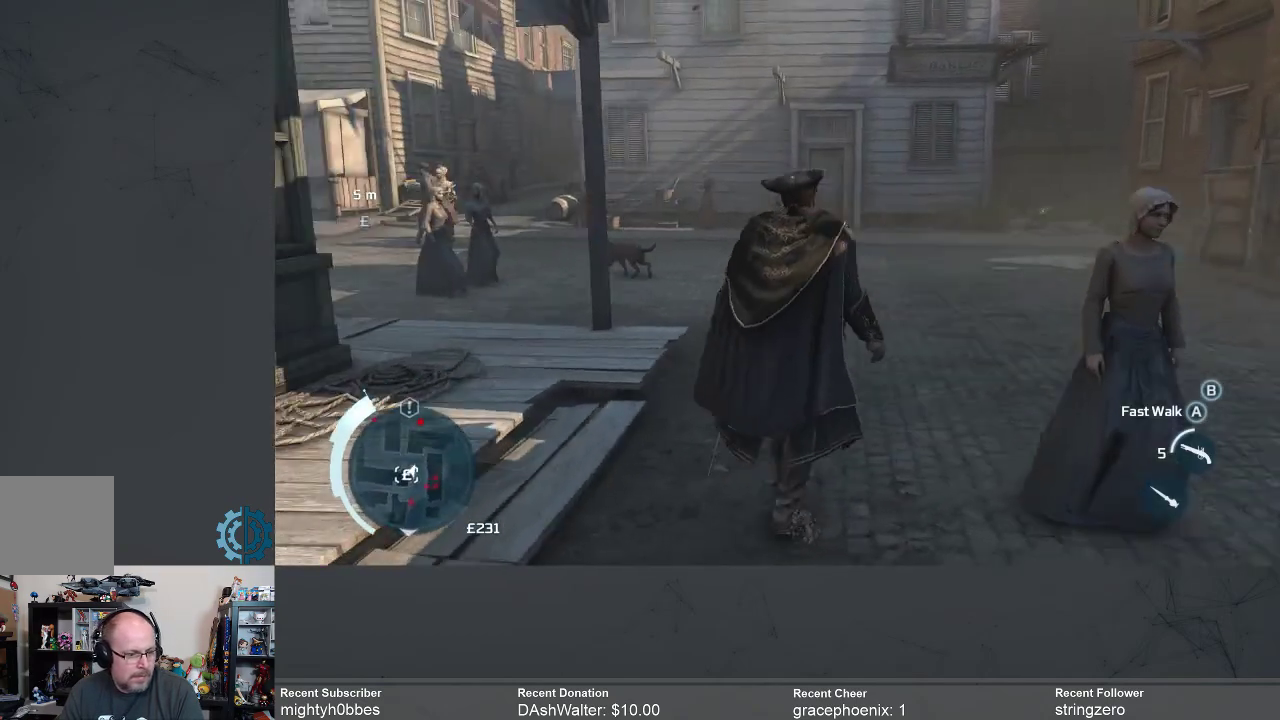
{"buttons": [], "left_stick": "up", "right_stick": "center", "events": [[200, "left_stick", "up"]]}
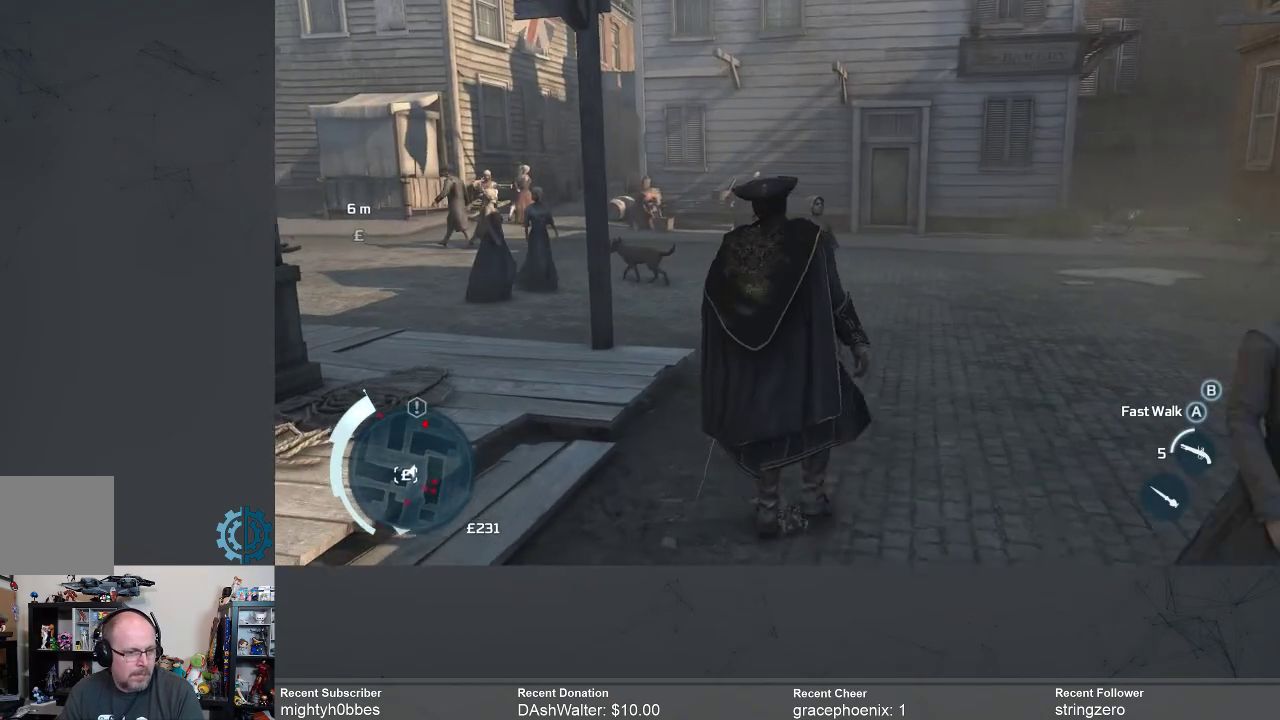
{"buttons": ["A", "R2"], "left_stick": "up", "right_stick": "center", "events": [[67, "R2", "down"], [133, "A", "down"]]}
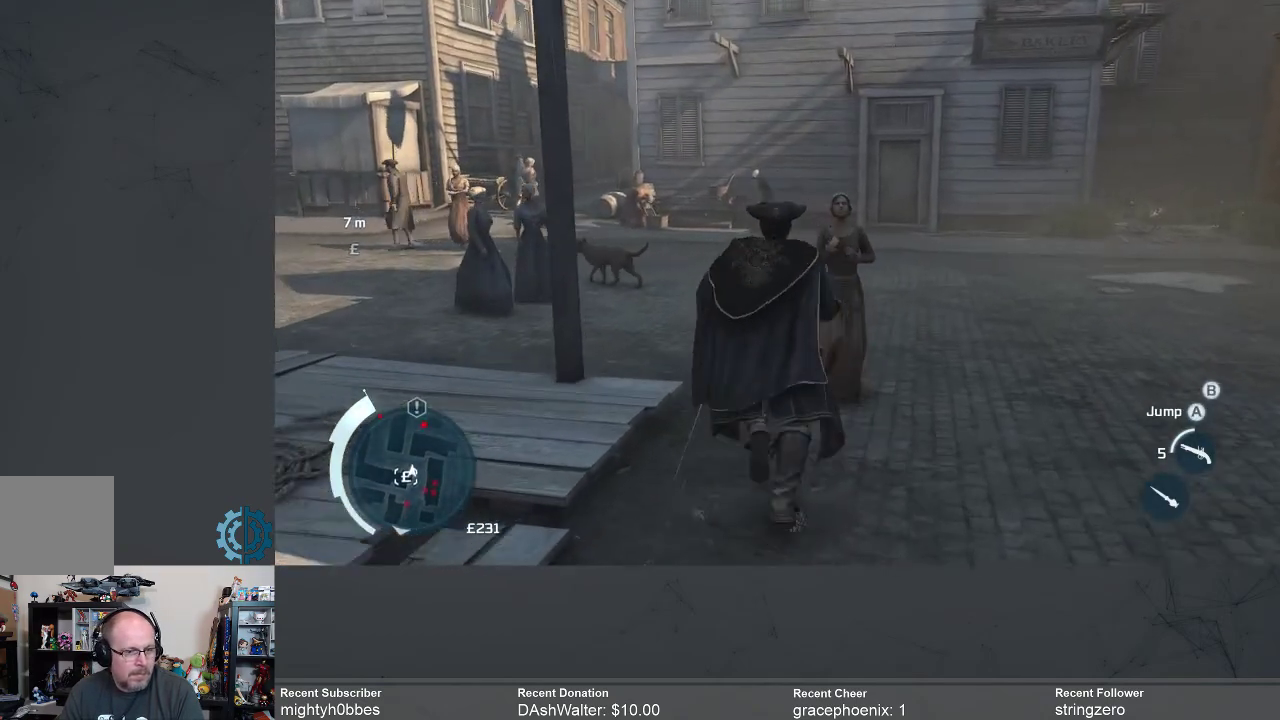
{"buttons": ["A", "R2"], "left_stick": "up", "right_stick": "center", "events": []}
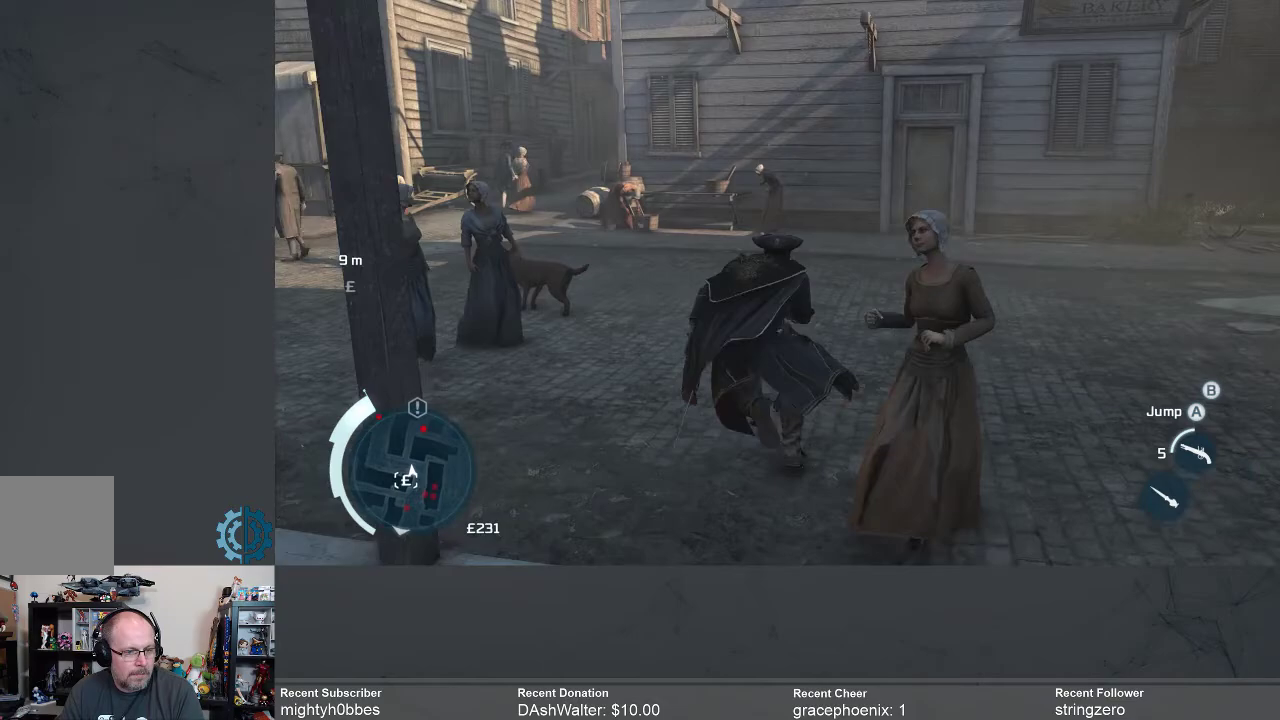
{"buttons": ["A", "R2"], "left_stick": "up", "right_stick": "center", "events": []}
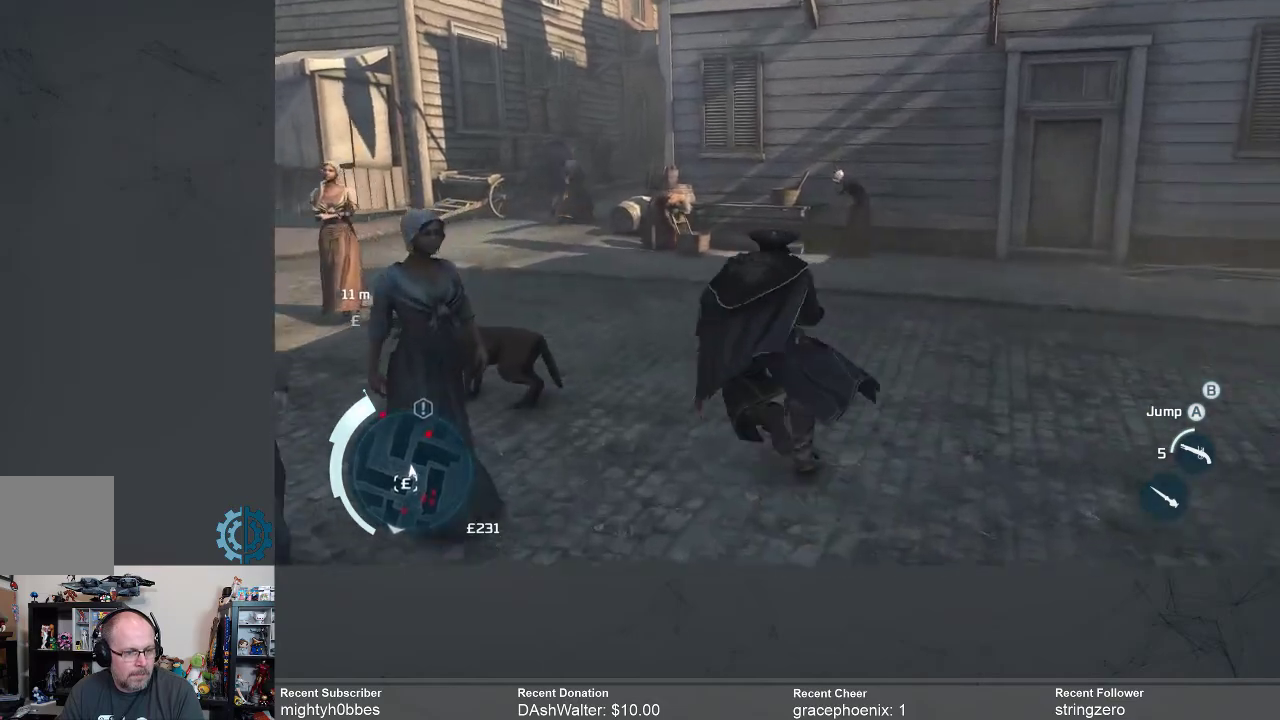
{"buttons": ["A", "R2"], "left_stick": "up", "right_stick": "center", "events": []}
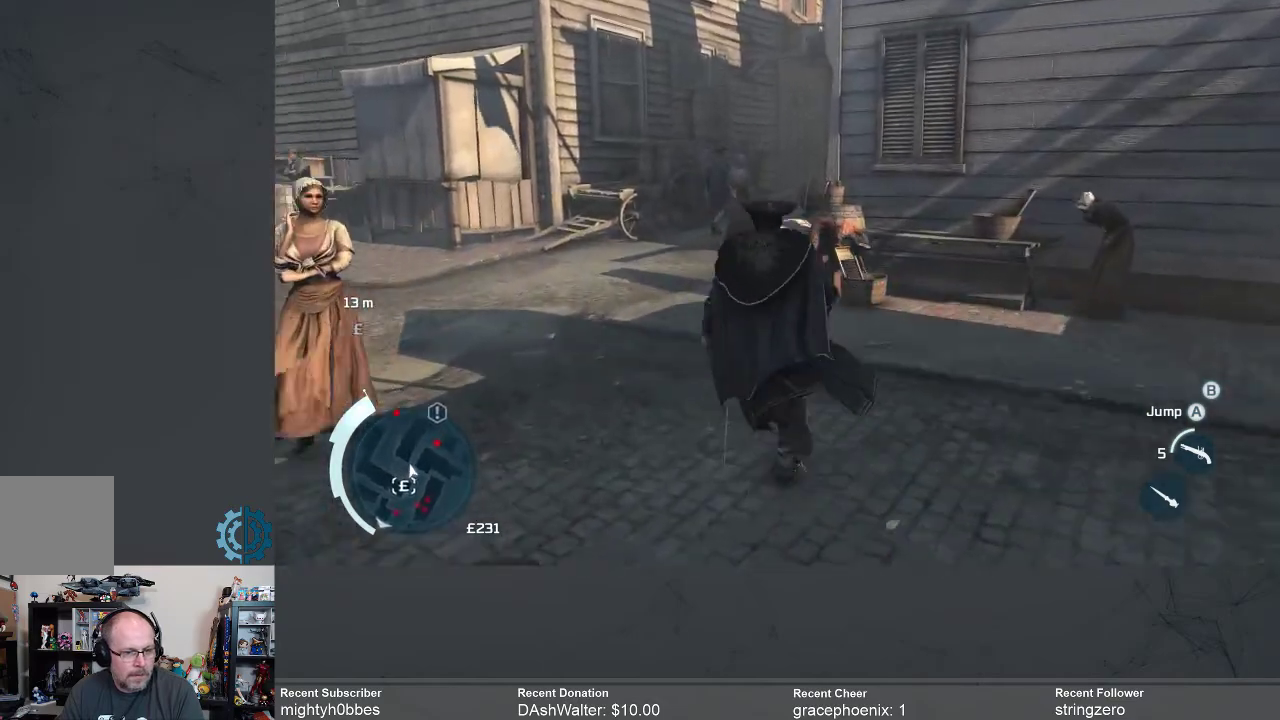
{"buttons": ["A", "R2"], "left_stick": "up", "right_stick": "center", "events": []}
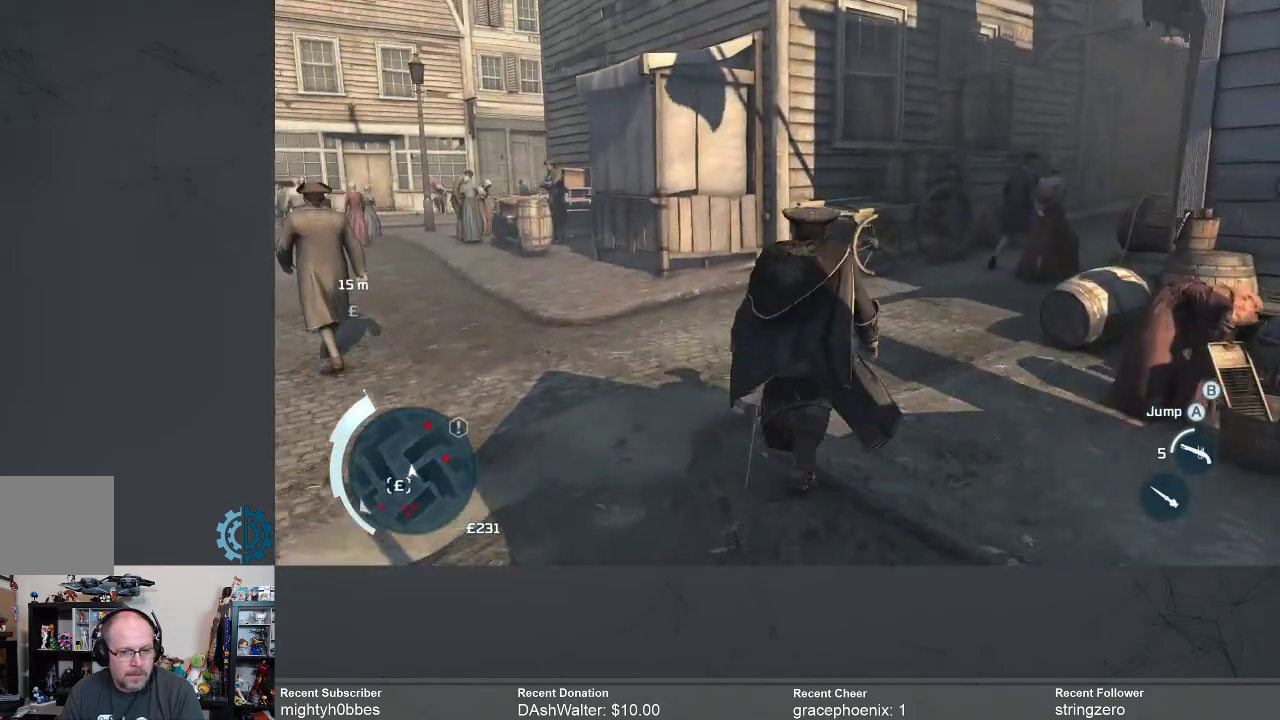
{"buttons": ["A", "R2"], "left_stick": "up-right", "right_stick": "center", "events": [[33, "left_stick", "up-right"]]}
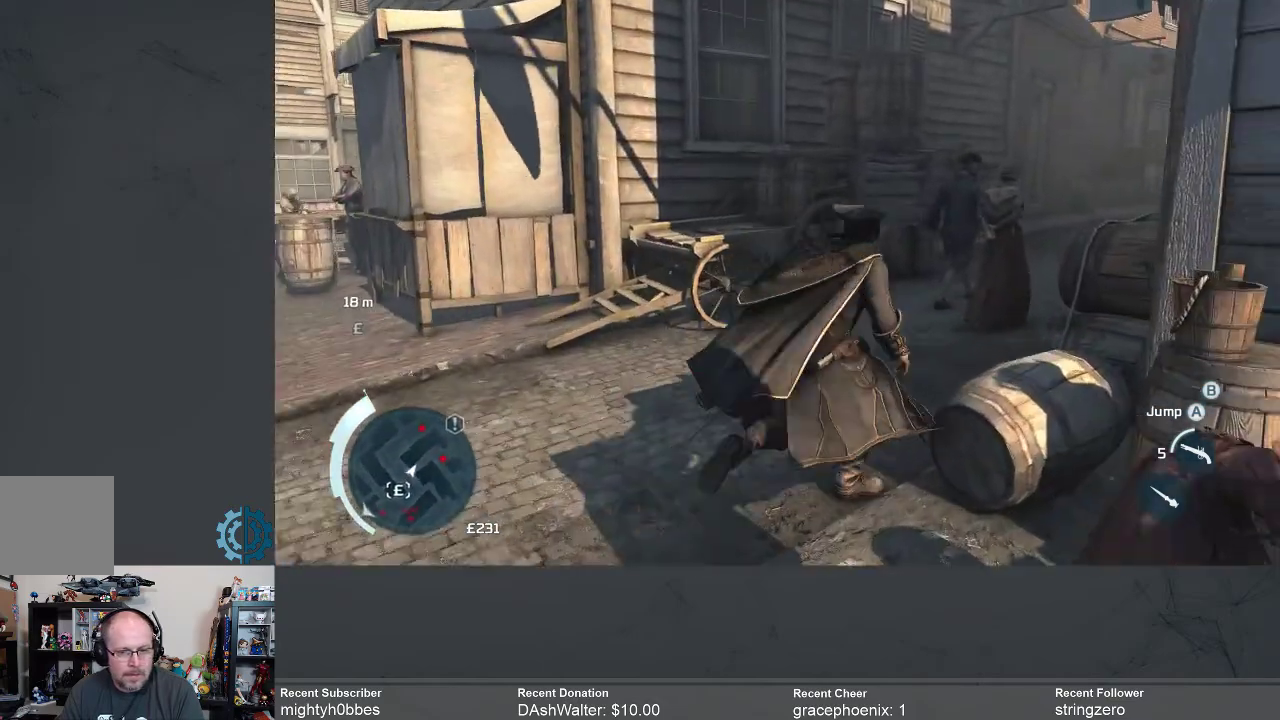
{"buttons": ["A", "R2"], "left_stick": "up-right", "right_stick": "center", "events": [[133, "left_stick", "up"], [500, "left_stick", "up-right"]]}